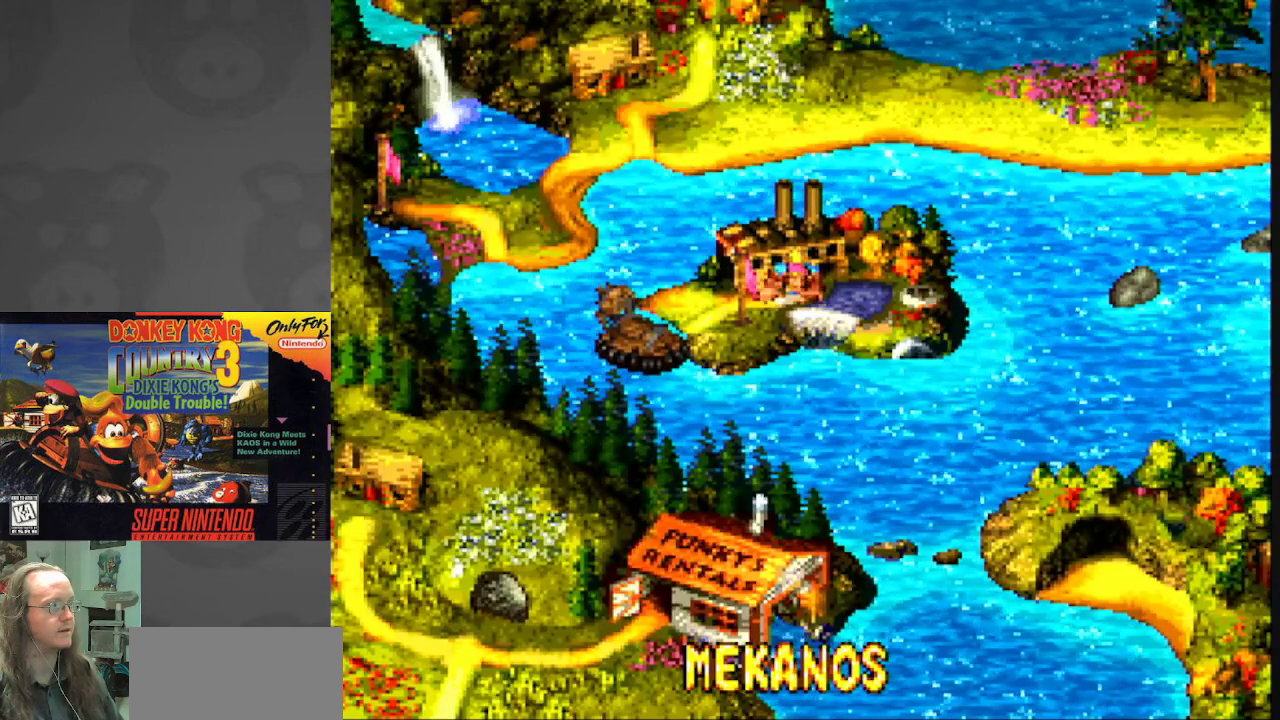
Gameplay with a controller (Nintendo layout); each line is a JSON object with the inputs held at the frame after it. "events" lists button and stick changes between this image and that frame as [ms after this image, input, new state], when the widget could be followed in between. Not read: L3 R3.
{"buttons": ["A"], "events": [[383, "A", "down"]]}
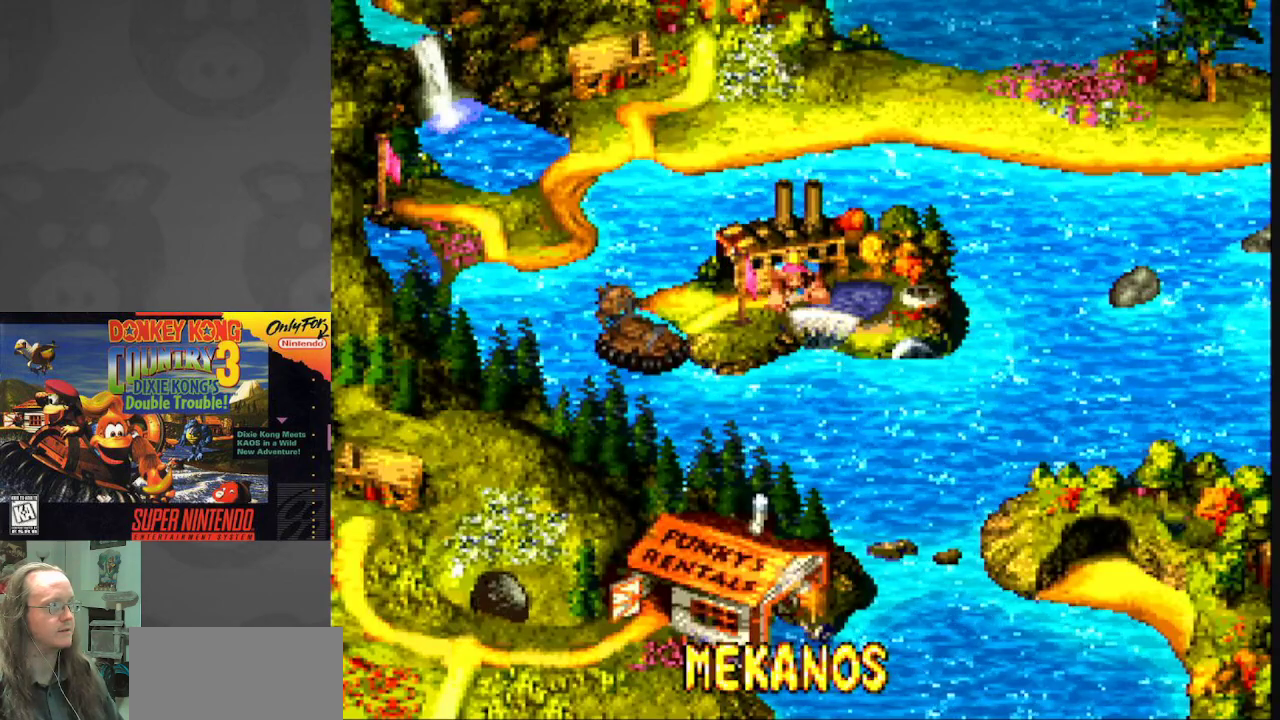
{"buttons": [], "events": [[150, "A", "up"], [300, "B", "down"], [500, "B", "up"]]}
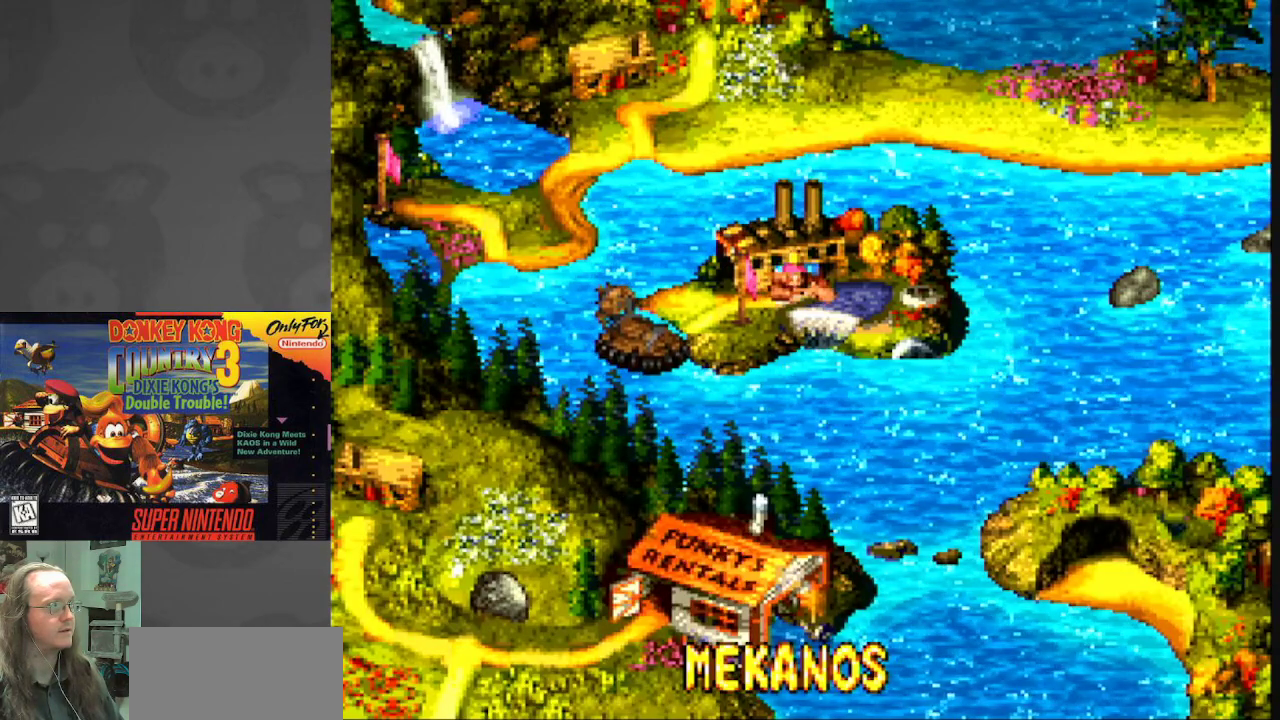
{"buttons": [], "events": []}
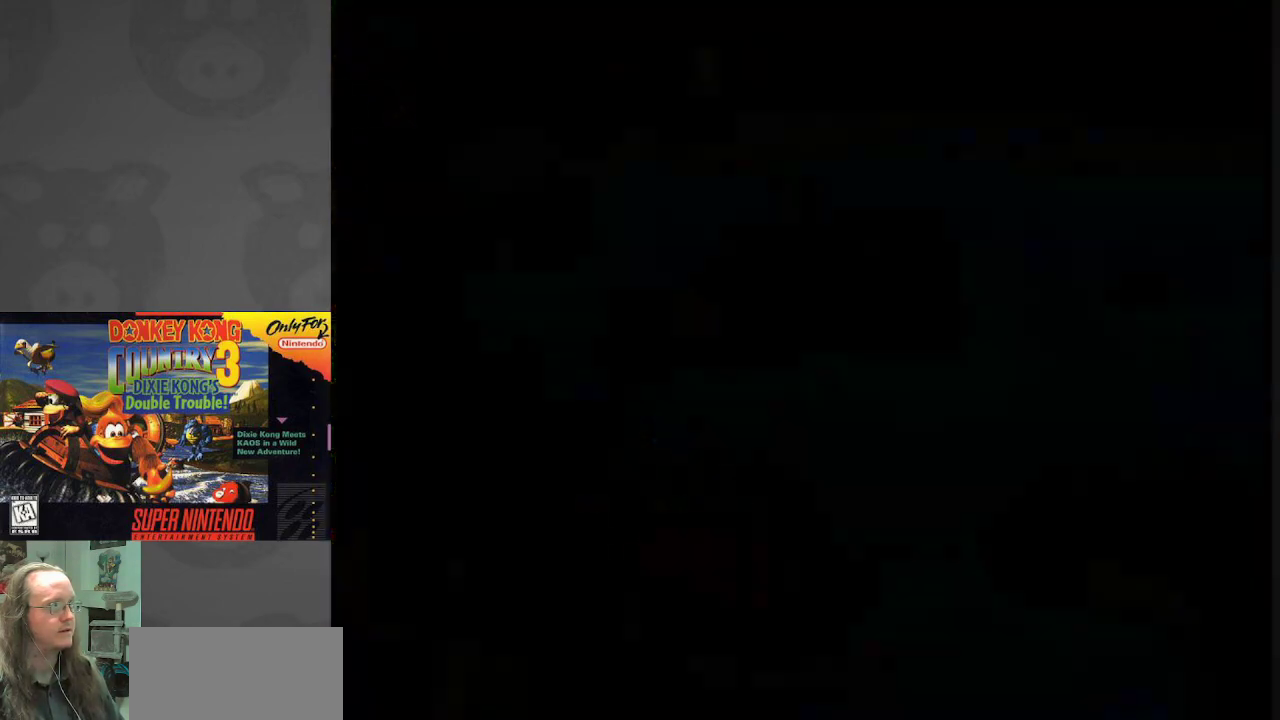
{"buttons": [], "events": []}
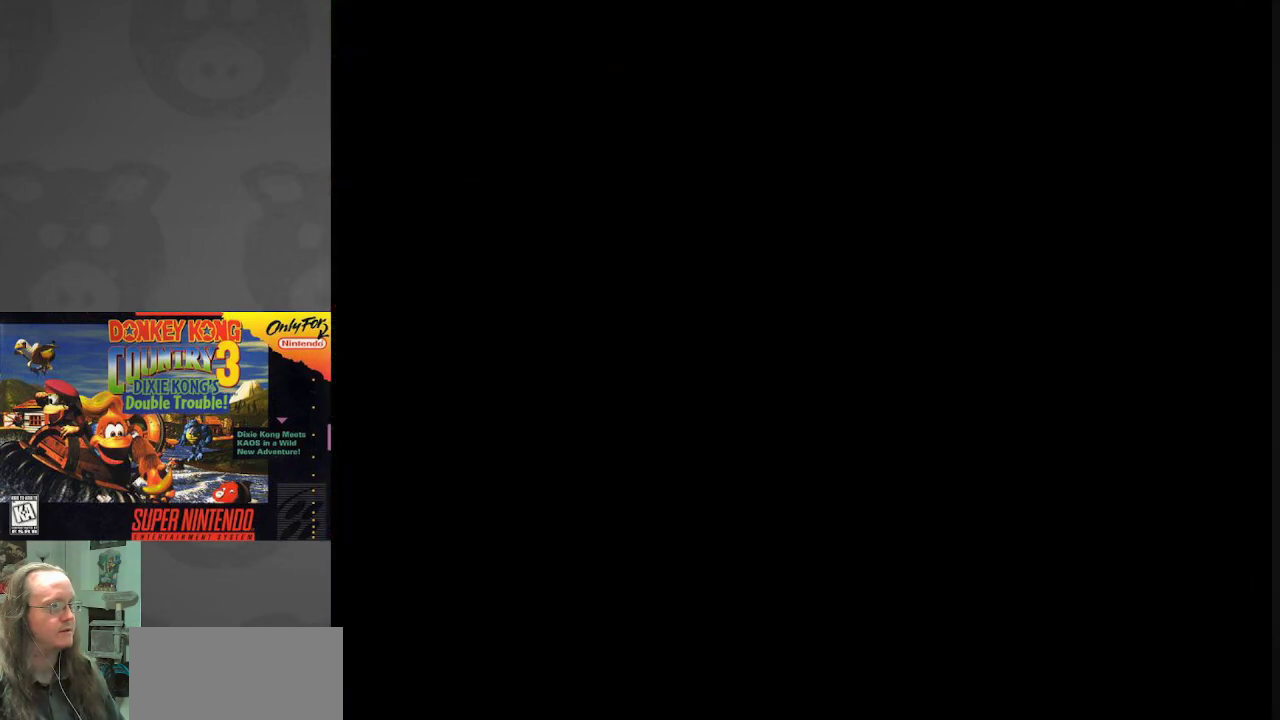
{"buttons": [], "events": []}
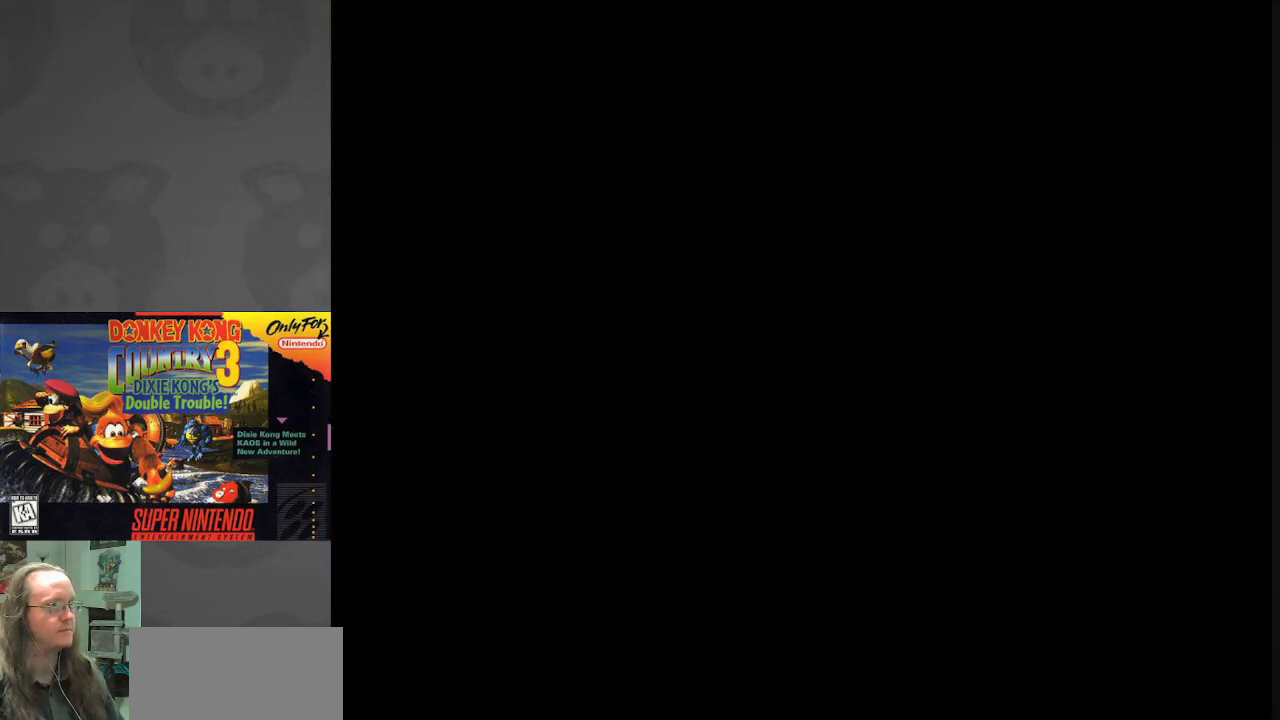
{"buttons": [], "events": []}
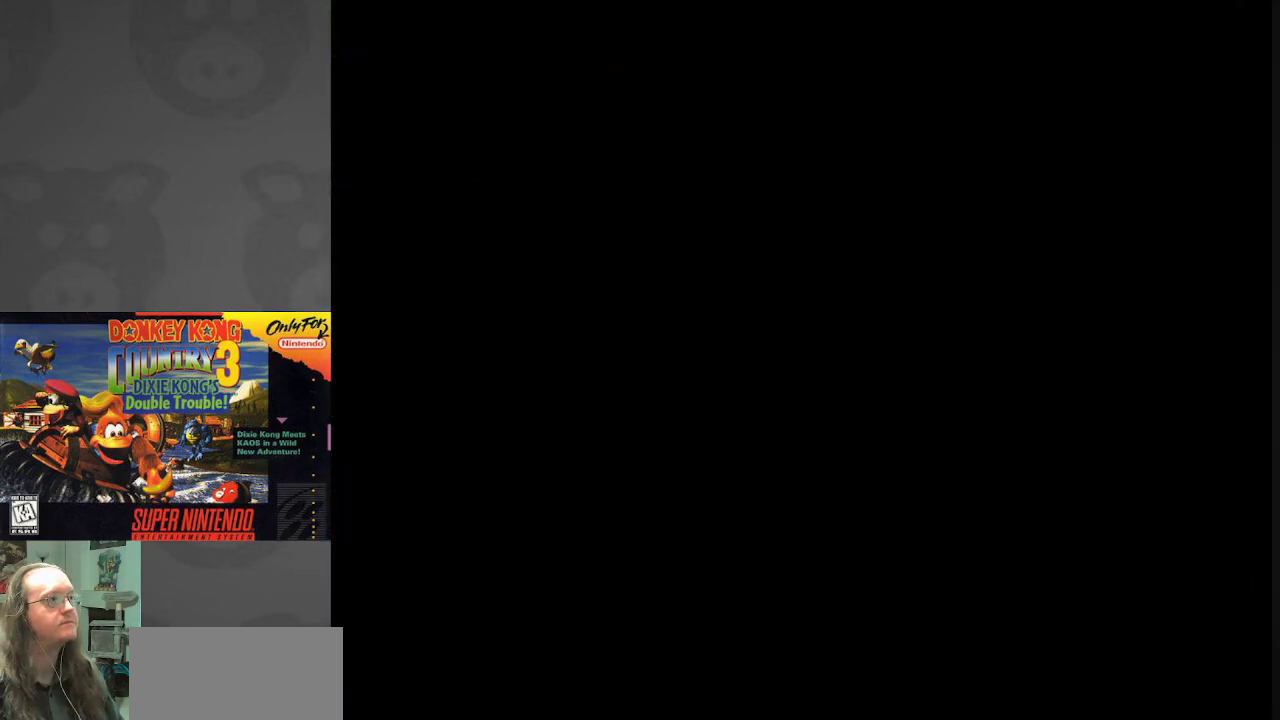
{"buttons": [], "events": []}
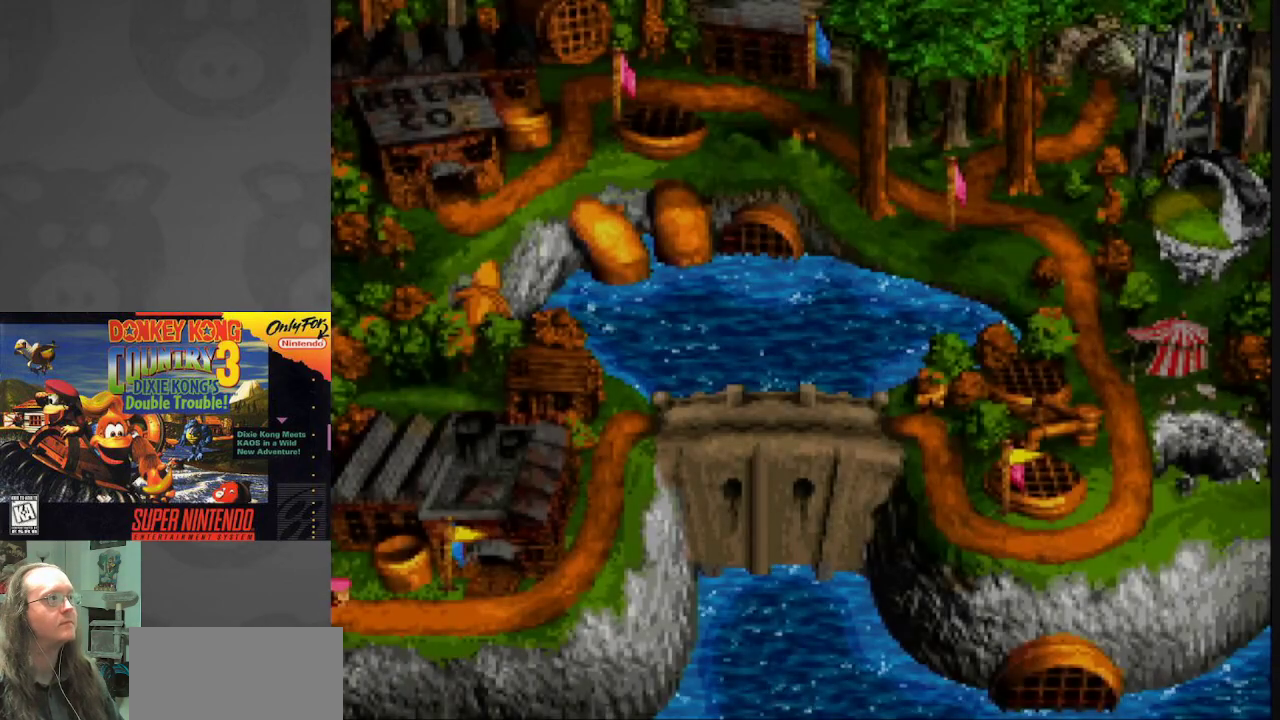
{"buttons": [], "events": [[83, "DPAD_RIGHT", "down"], [283, "DPAD_RIGHT", "up"]]}
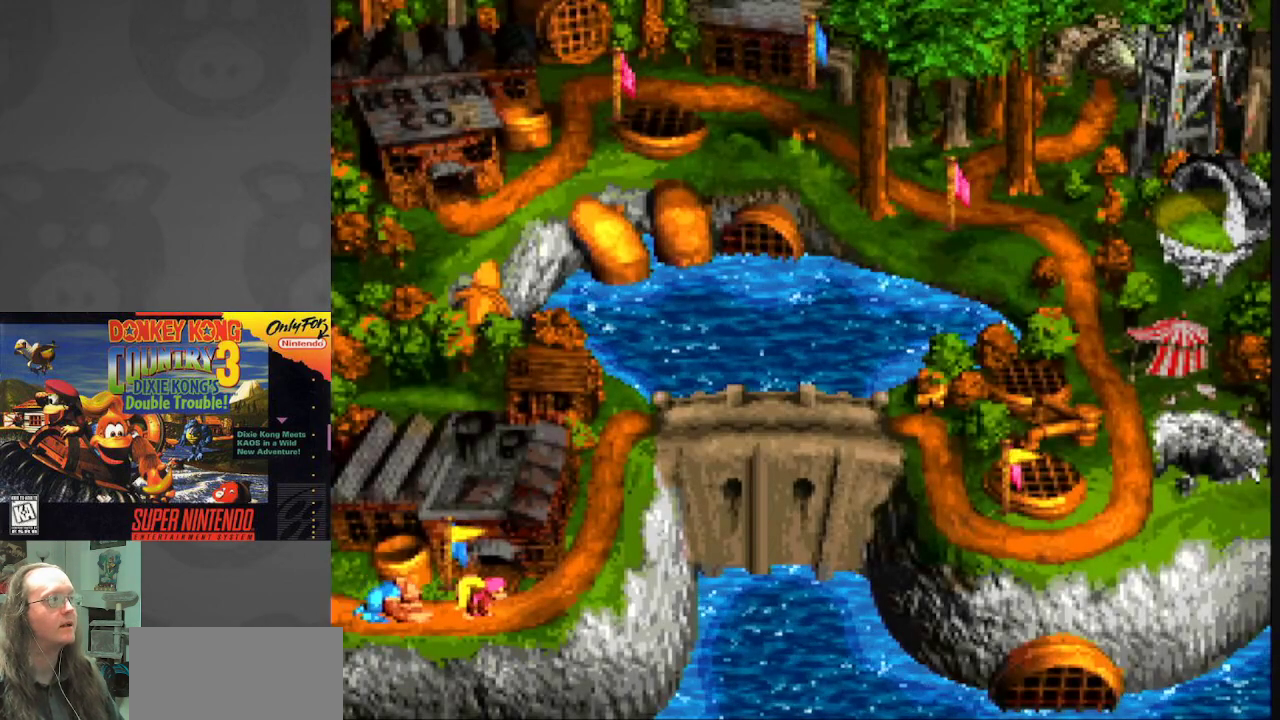
{"buttons": [], "events": [[17, "DPAD_RIGHT", "down"], [183, "DPAD_RIGHT", "up"], [267, "DPAD_RIGHT", "down"], [450, "DPAD_RIGHT", "up"]]}
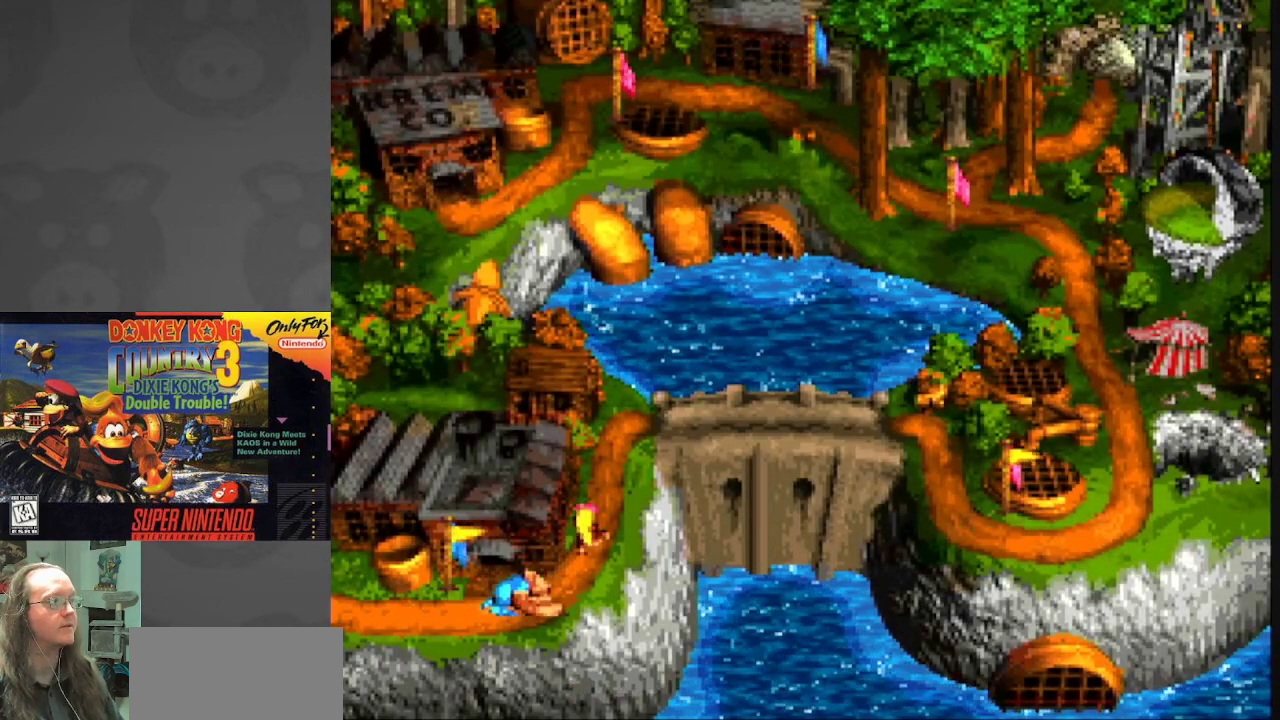
{"buttons": [], "events": []}
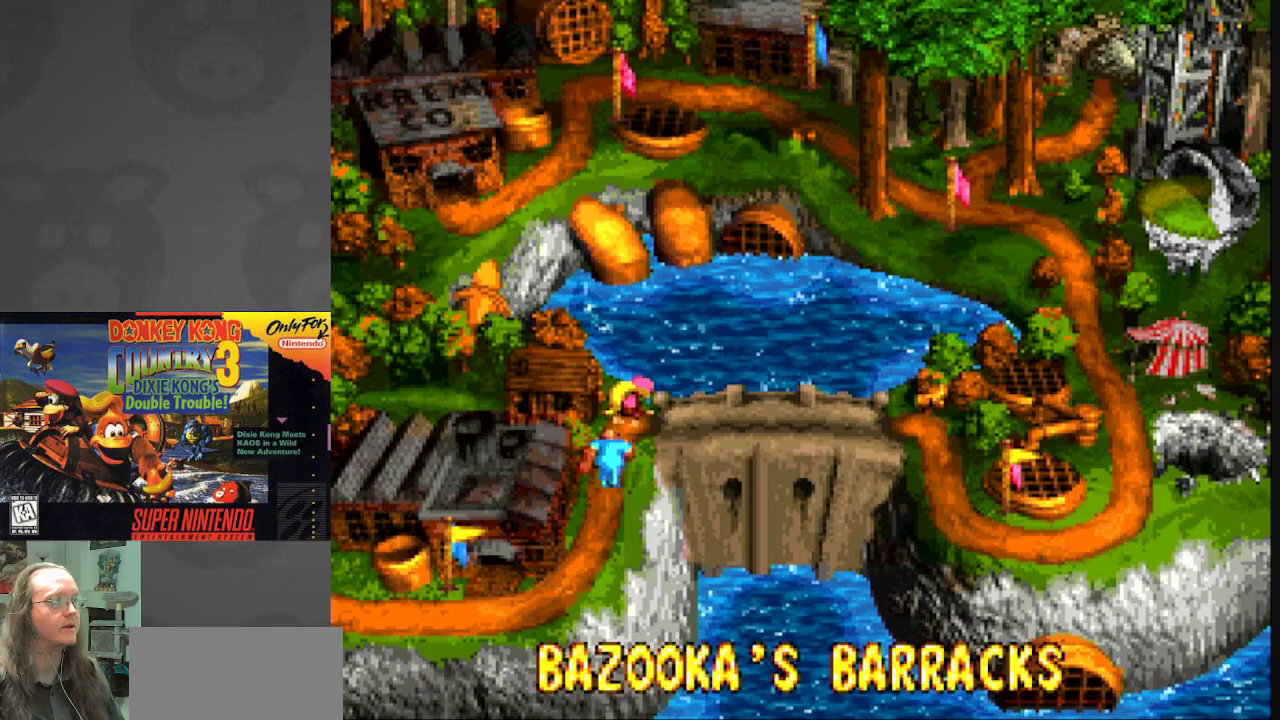
{"buttons": [], "events": [[233, "DPAD_RIGHT", "down"], [467, "DPAD_RIGHT", "up"]]}
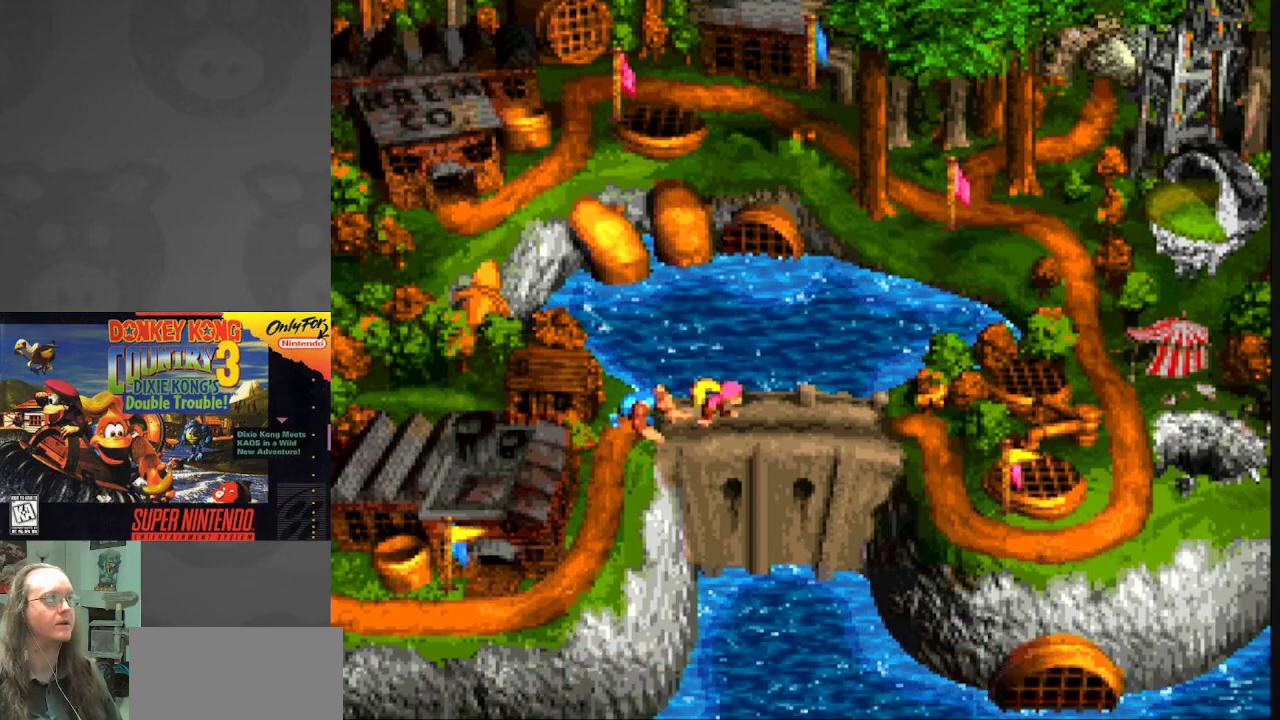
{"buttons": [], "events": []}
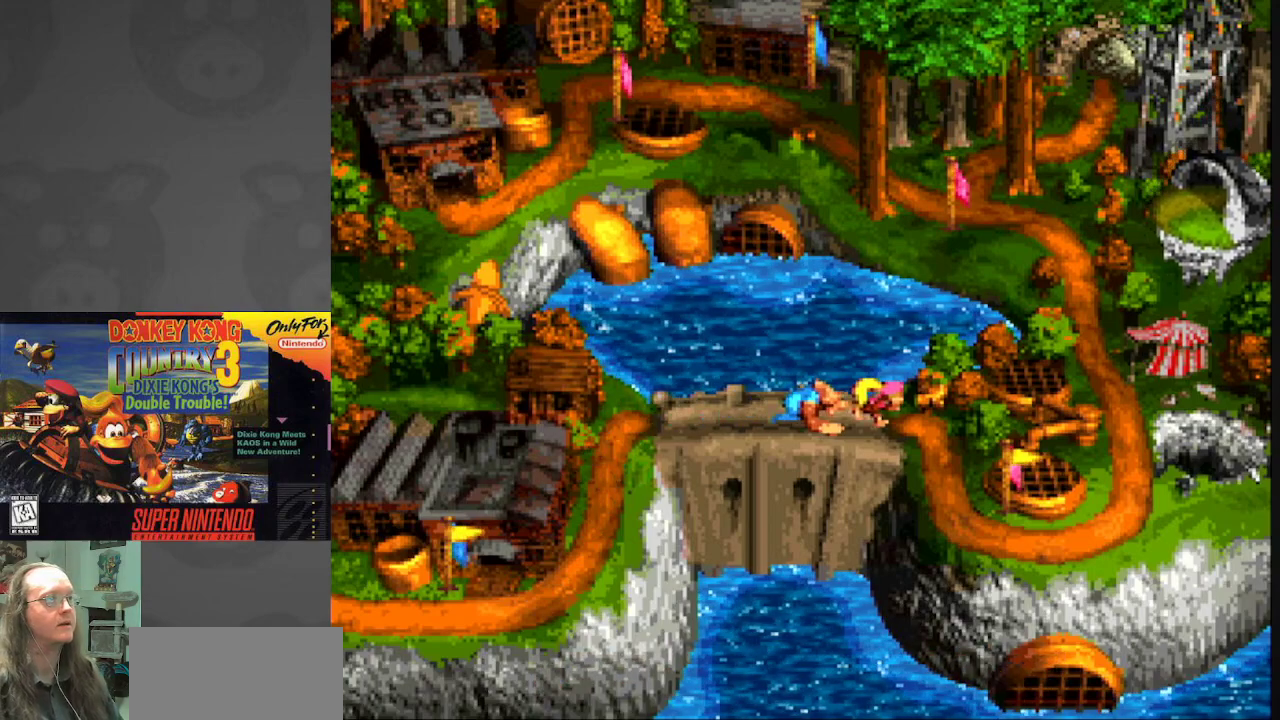
{"buttons": [], "events": [[217, "DPAD_RIGHT", "down"], [417, "DPAD_RIGHT", "up"]]}
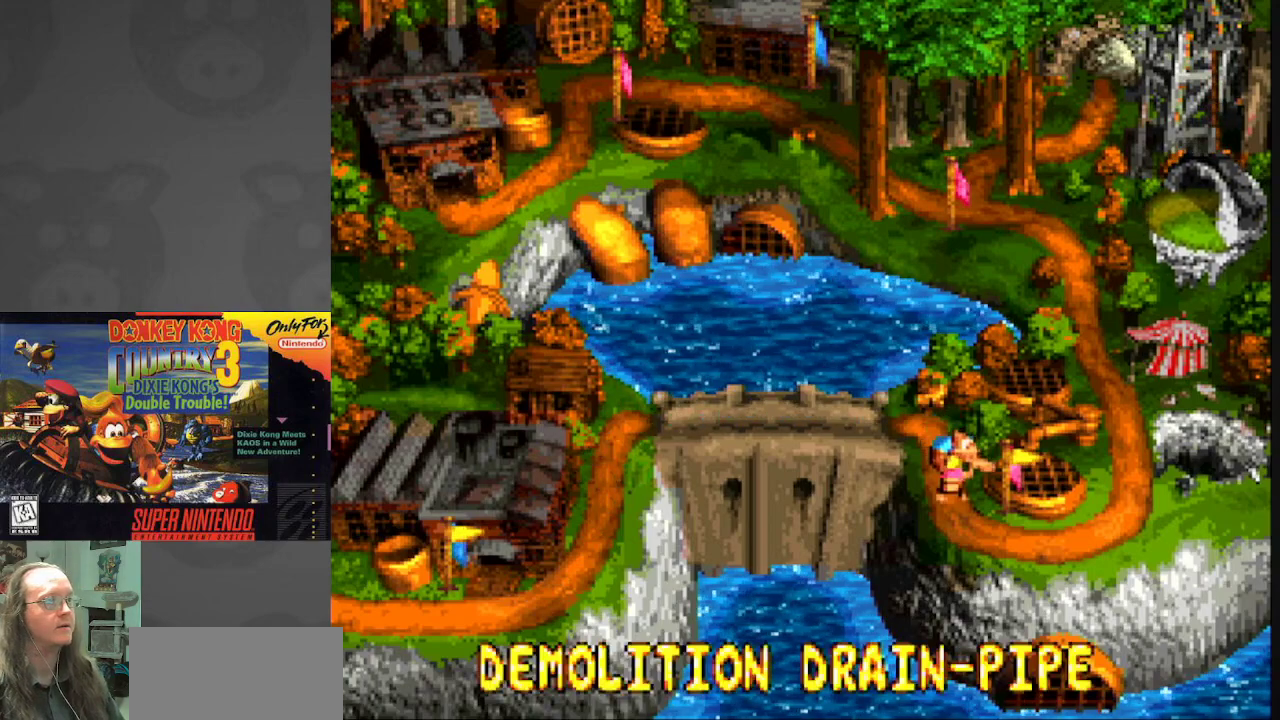
{"buttons": [], "events": [[17, "DPAD_RIGHT", "down"], [200, "DPAD_RIGHT", "up"]]}
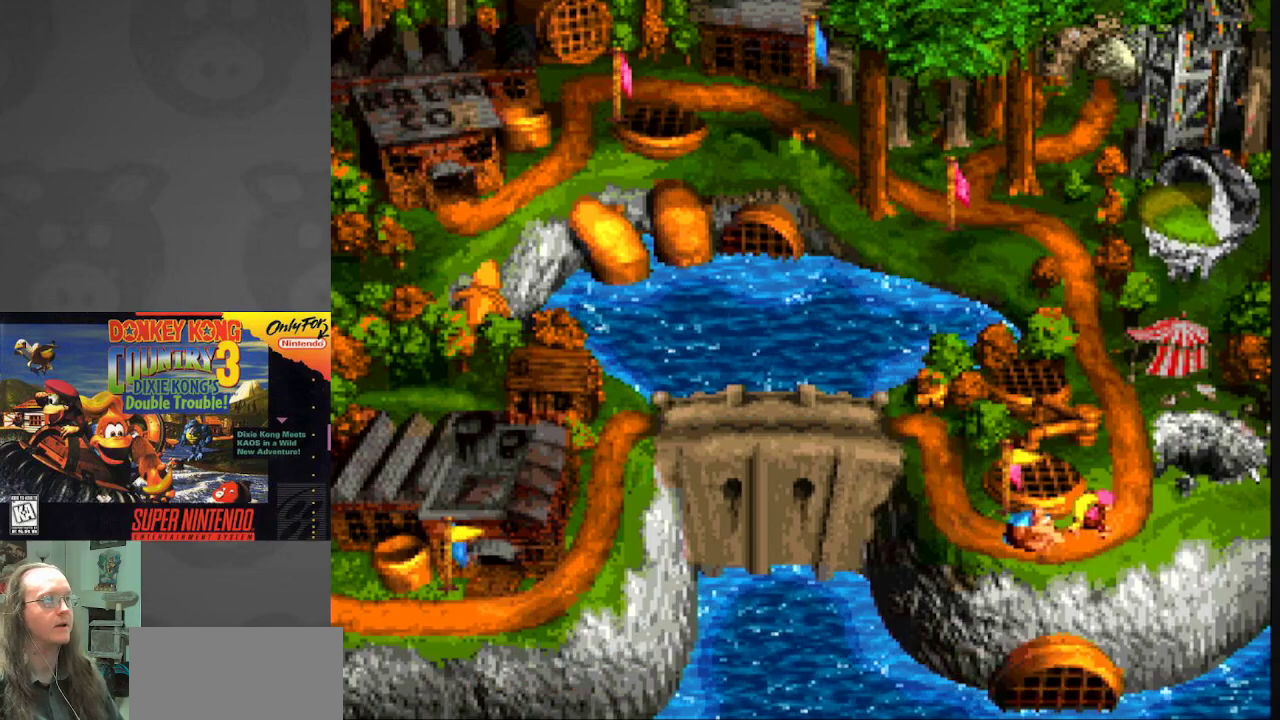
{"buttons": [], "events": []}
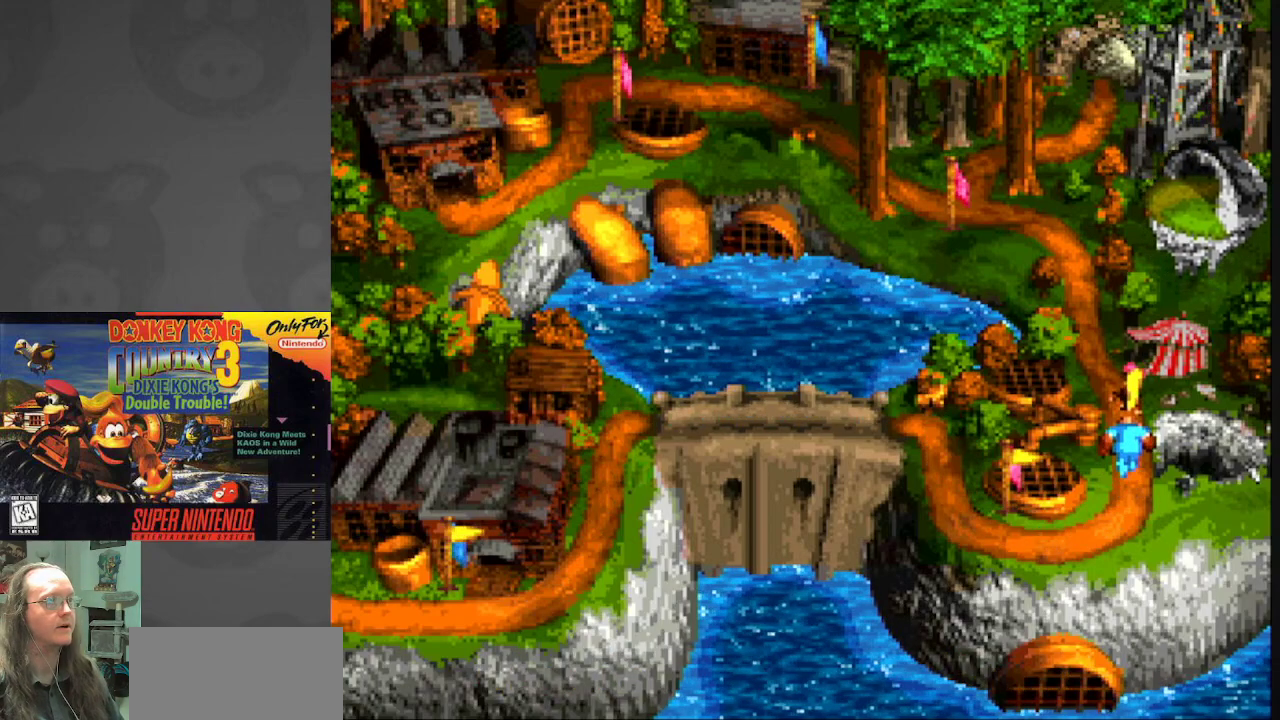
{"buttons": ["DPAD_UP"], "events": [[300, "DPAD_UP", "down"]]}
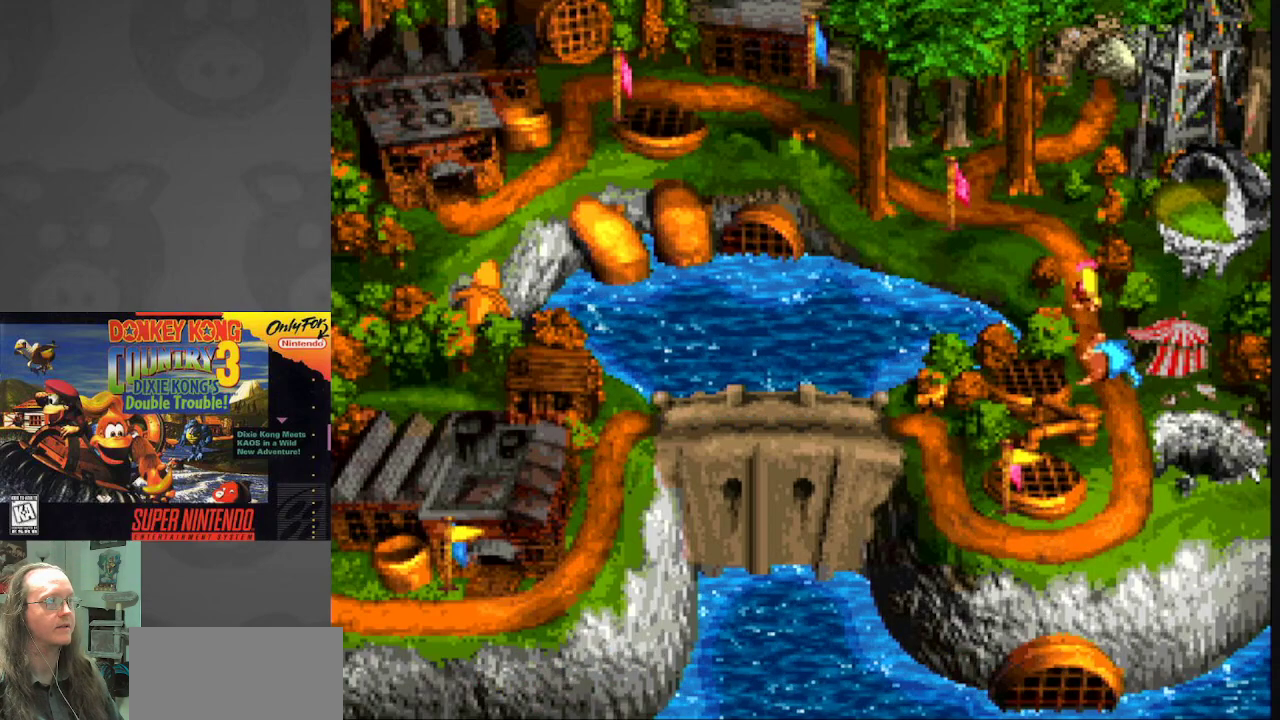
{"buttons": [], "events": [[17, "DPAD_UP", "up"]]}
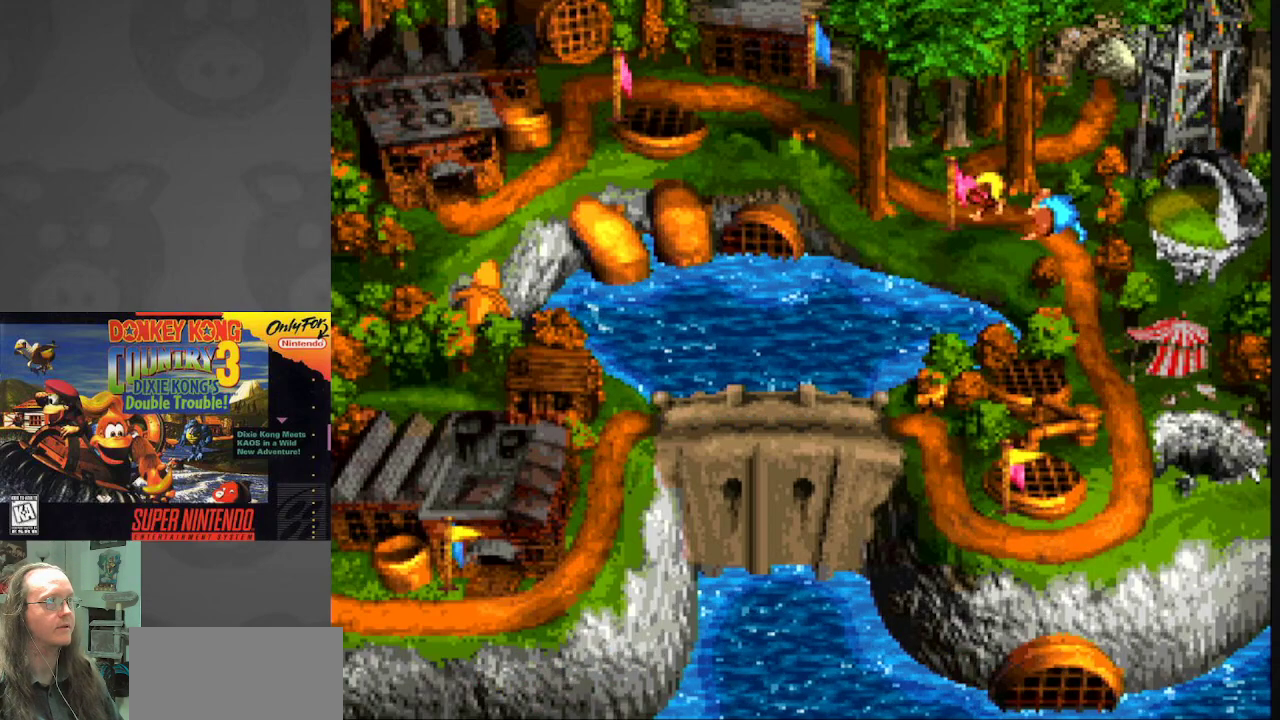
{"buttons": ["DPAD_UP"], "events": [[350, "DPAD_UP", "down"]]}
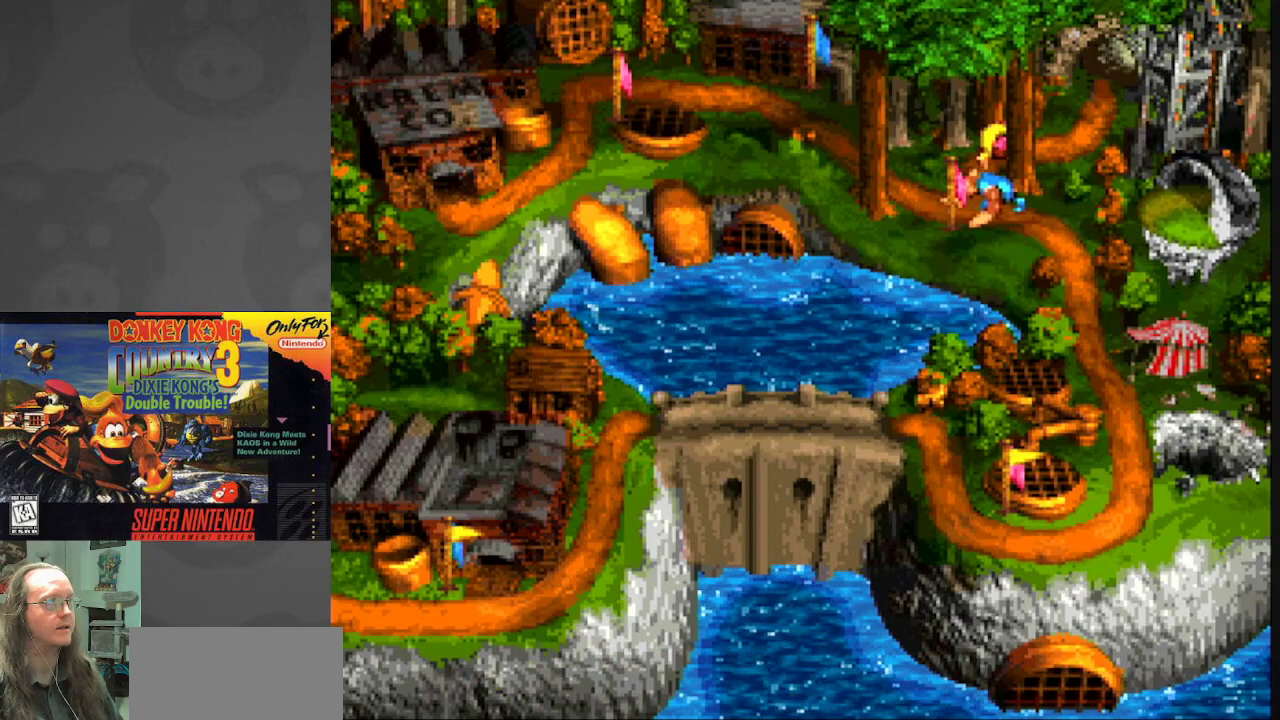
{"buttons": [], "events": [[33, "DPAD_UP", "up"]]}
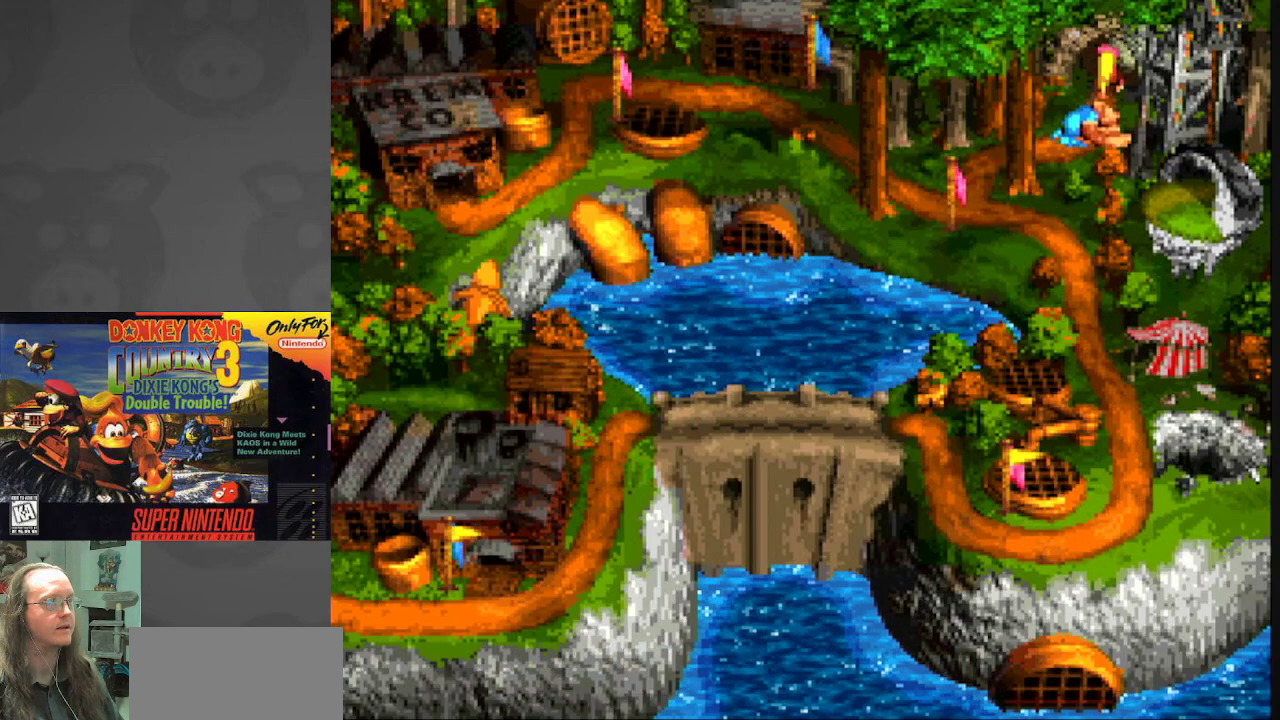
{"buttons": [], "events": [[167, "A", "down"], [333, "A", "up"]]}
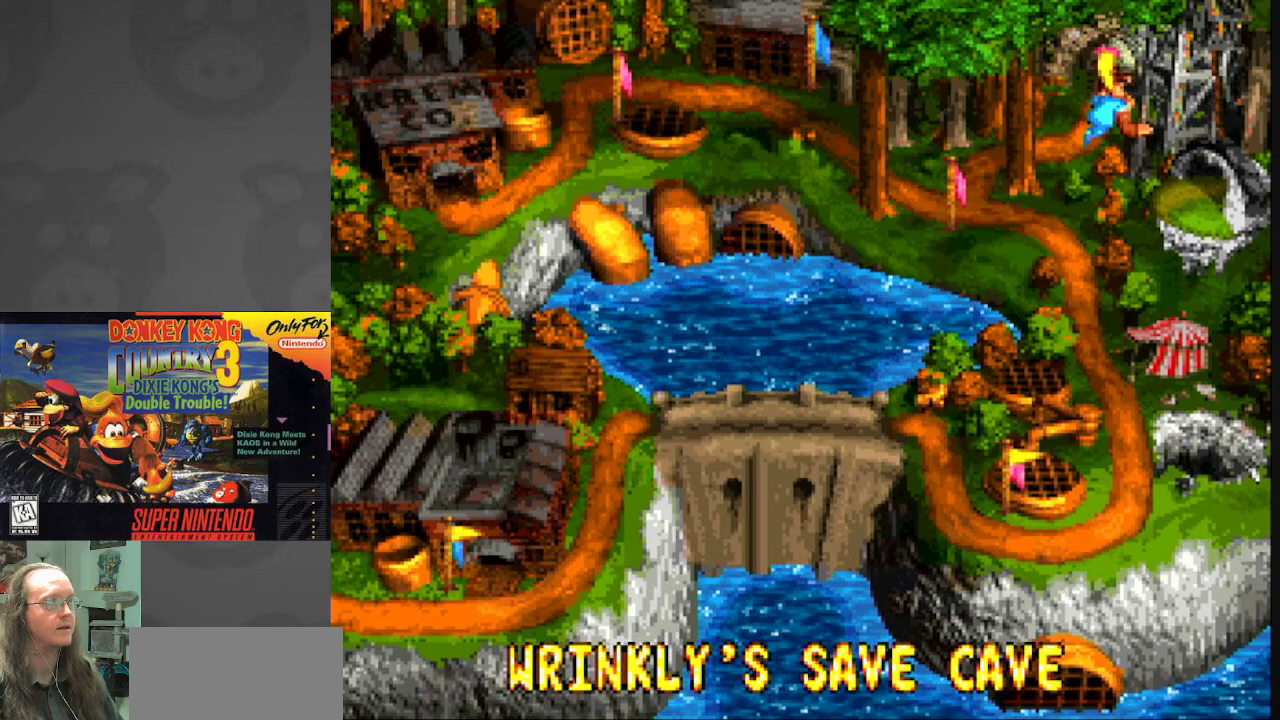
{"buttons": ["B"], "events": [[33, "A", "down"], [200, "A", "up"], [400, "B", "down"]]}
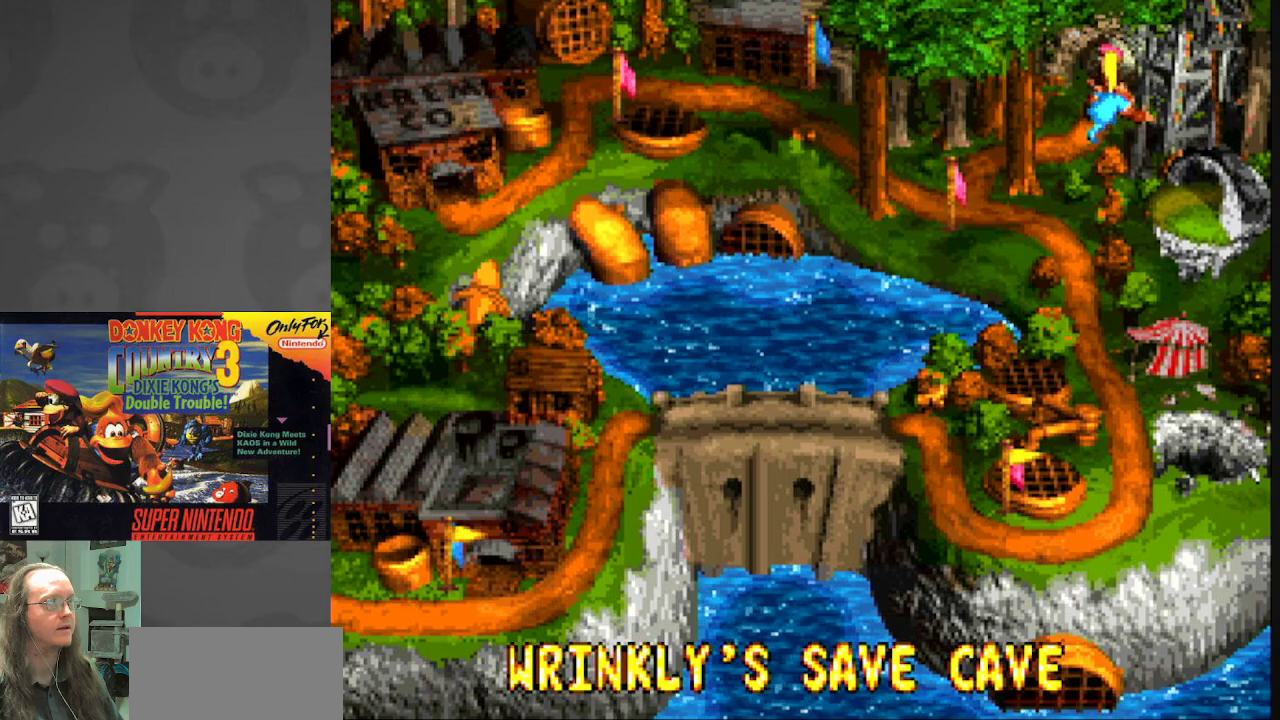
{"buttons": [], "events": [[67, "B", "up"]]}